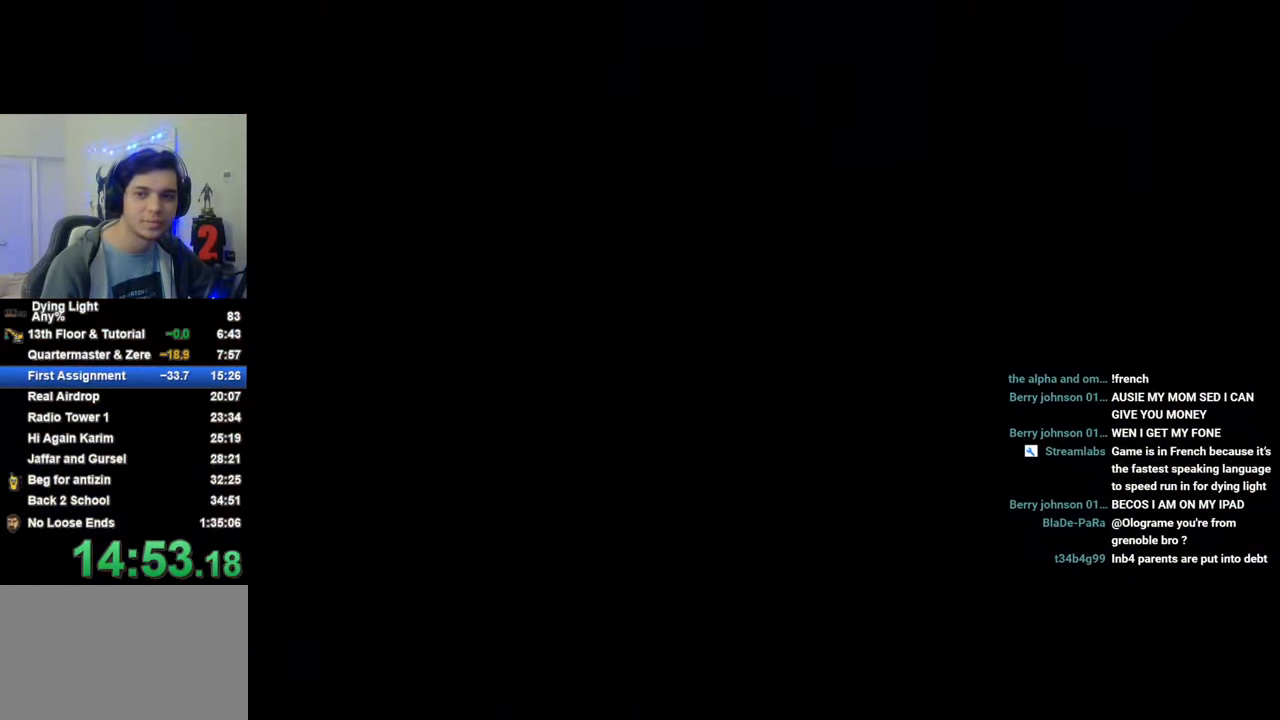
Gameplay with keyboard and mouse; each line is a JSON object with the keys held at the frame after it. "events" lists presses ("down") and releases ("up") of "1", "2", "3", "4", "5", "a", "alt", "c", "caps_lock", "ctrl", "d", "e", "f", "g", "q", "r", "s", "shift", "space", "t", "tab", "v", "w", "x" and "z" between this image and that frame as [ms after this image, input, new state], when the widget could be followed in between. No other keys are recorded. "mouse_move" is the direction in which the mouse moves at that frame (one of eight, or "still"), when it could be read. Mouse buttons are not recorded.
{"keys": [], "mouse_move": "still", "events": [[200, "space", "up"]]}
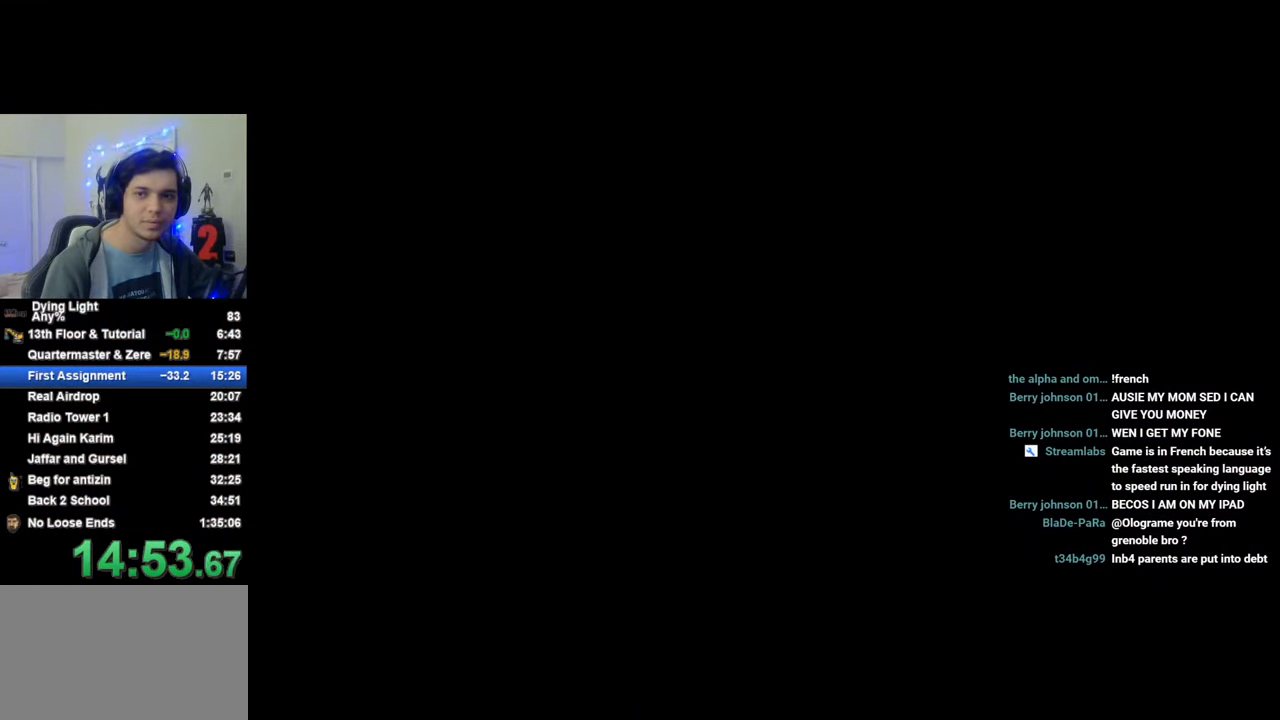
{"keys": ["w"], "mouse_move": "still", "events": [[500, "w", "down"]]}
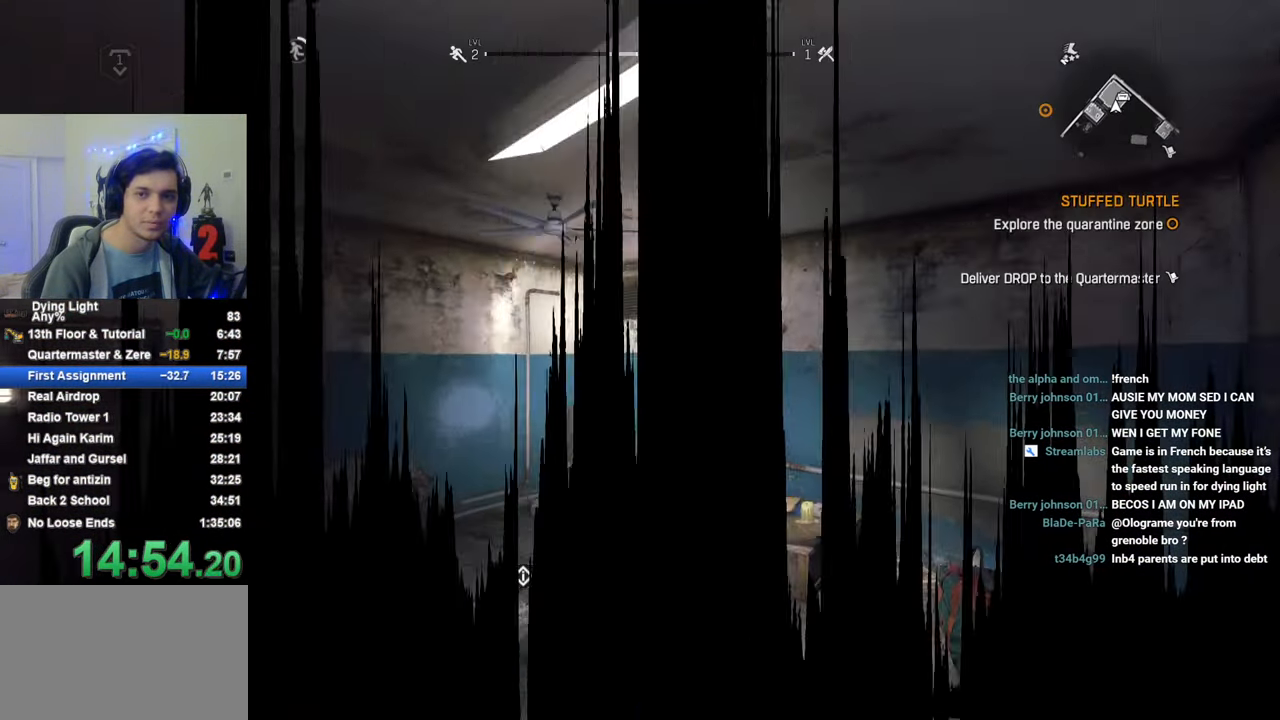
{"keys": ["w"], "mouse_move": "still", "events": []}
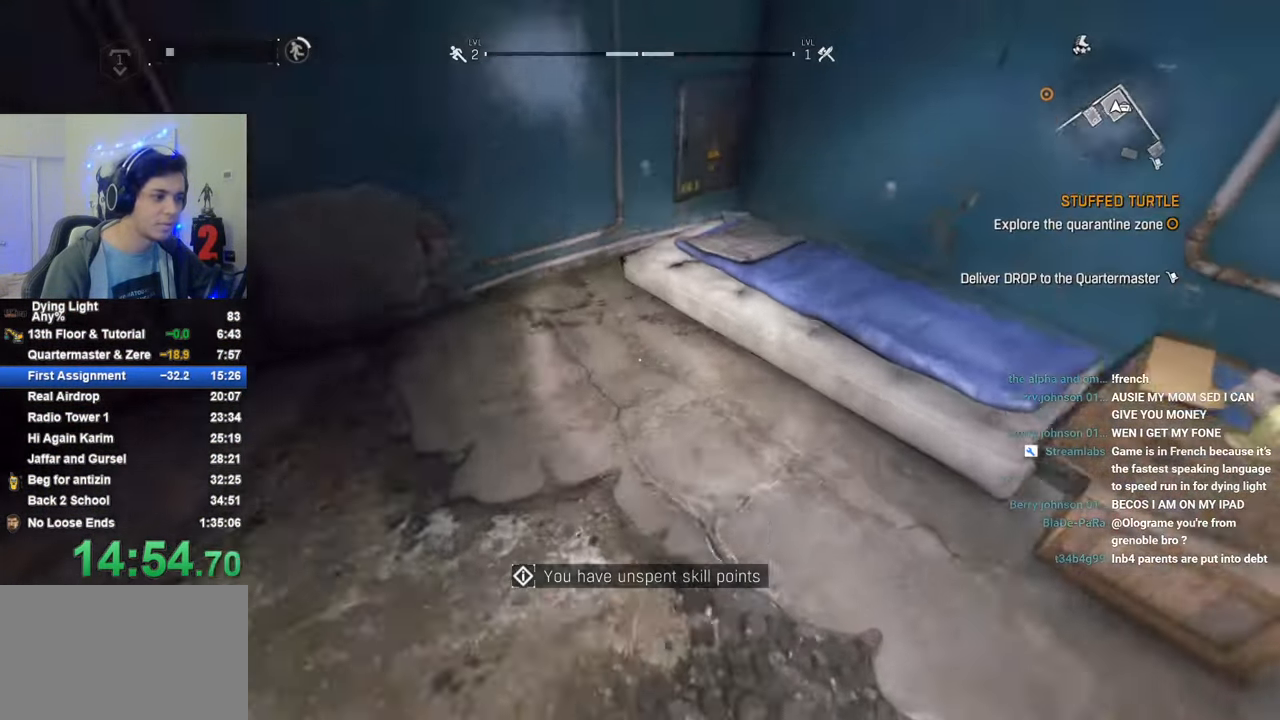
{"keys": [], "mouse_move": "still", "events": [[200, "w", "up"]]}
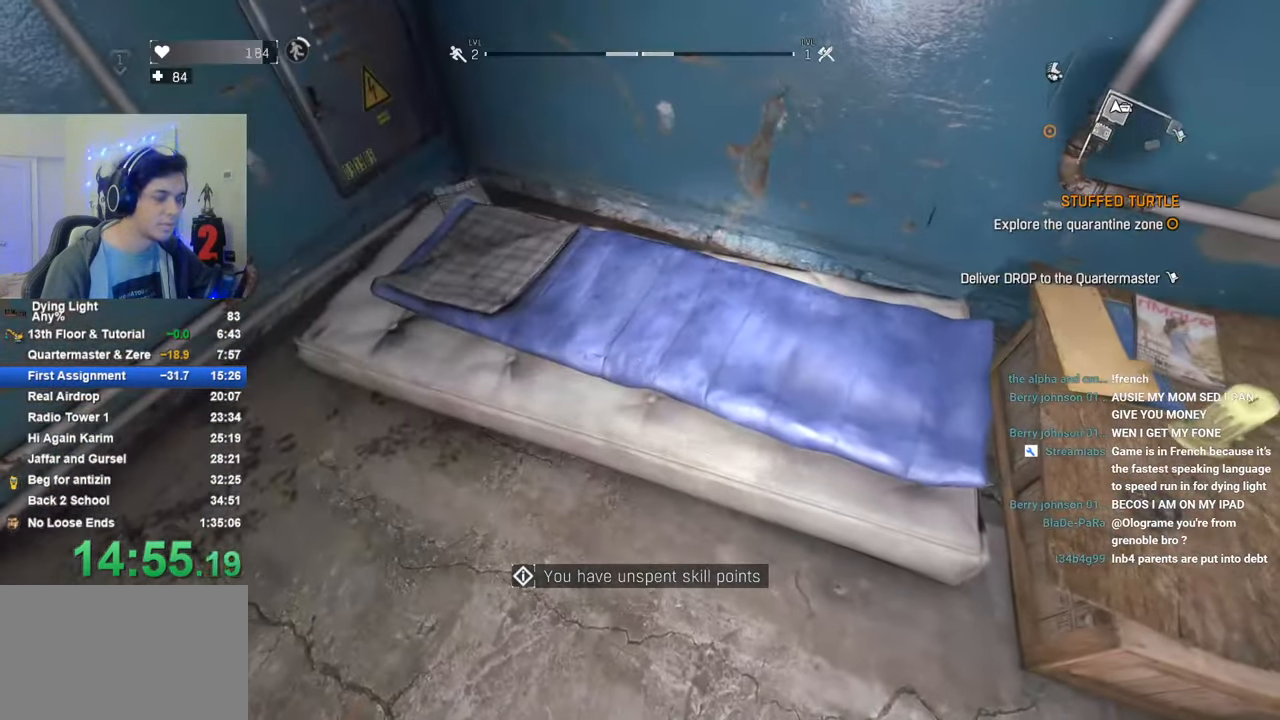
{"keys": [], "mouse_move": "still", "events": [[66, "f", "down"], [166, "f", "up"], [266, "f", "down"], [300, "f", "up"], [450, "f", "down"], [500, "f", "up"]]}
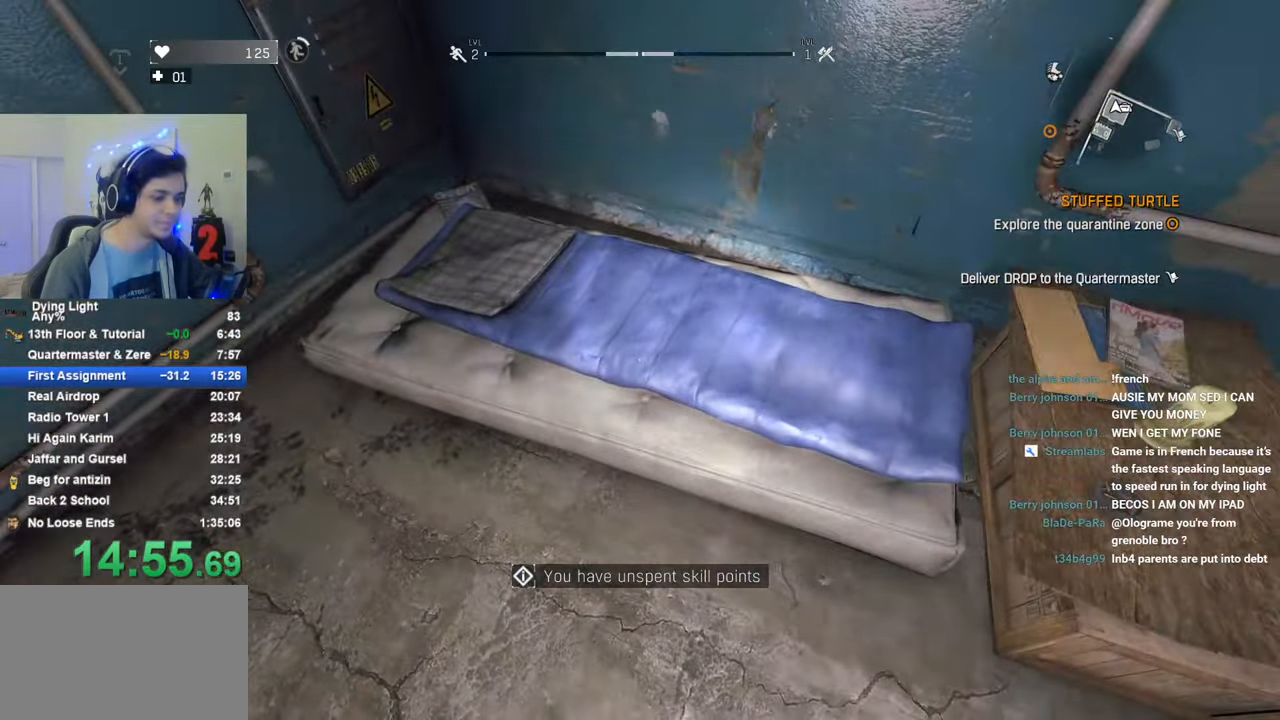
{"keys": [], "mouse_move": "still", "events": [[83, "f", "down"], [133, "f", "up"], [283, "f", "down"], [333, "f", "up"], [416, "f", "down"], [466, "f", "up"]]}
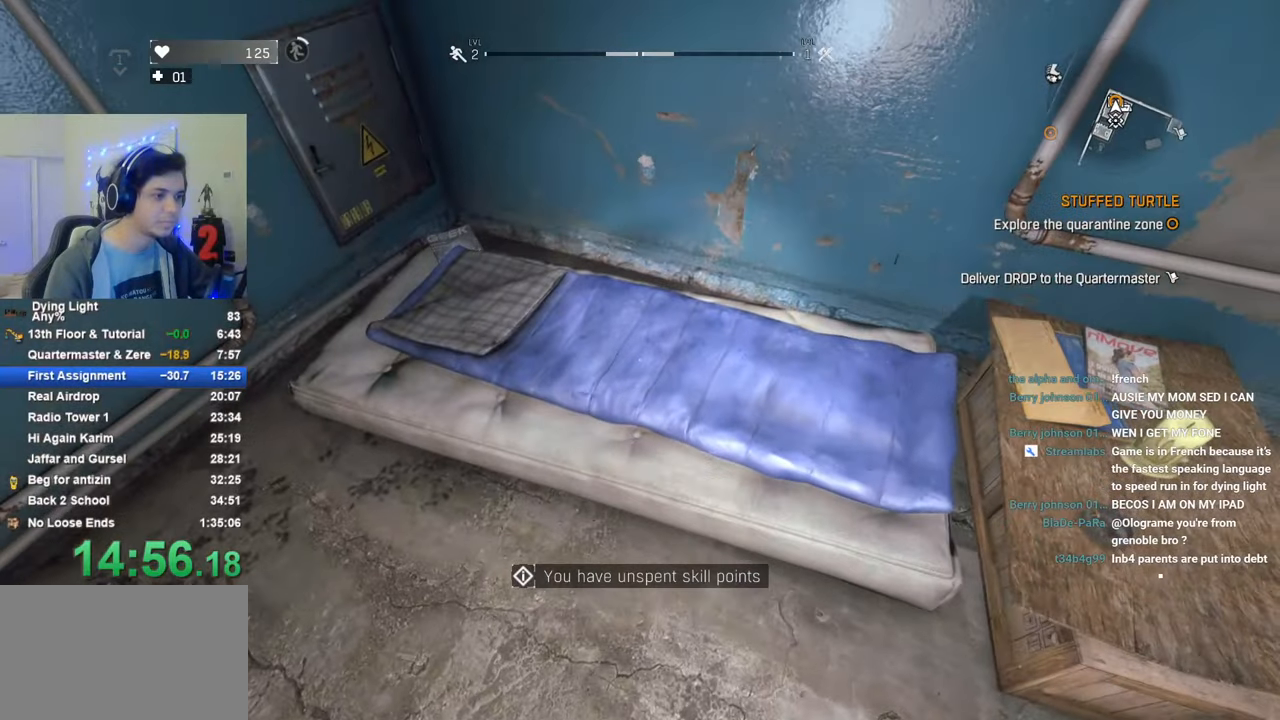
{"keys": [], "mouse_move": "still", "events": [[50, "f", "down"], [150, "f", "up"], [250, "f", "down"], [283, "f", "up"]]}
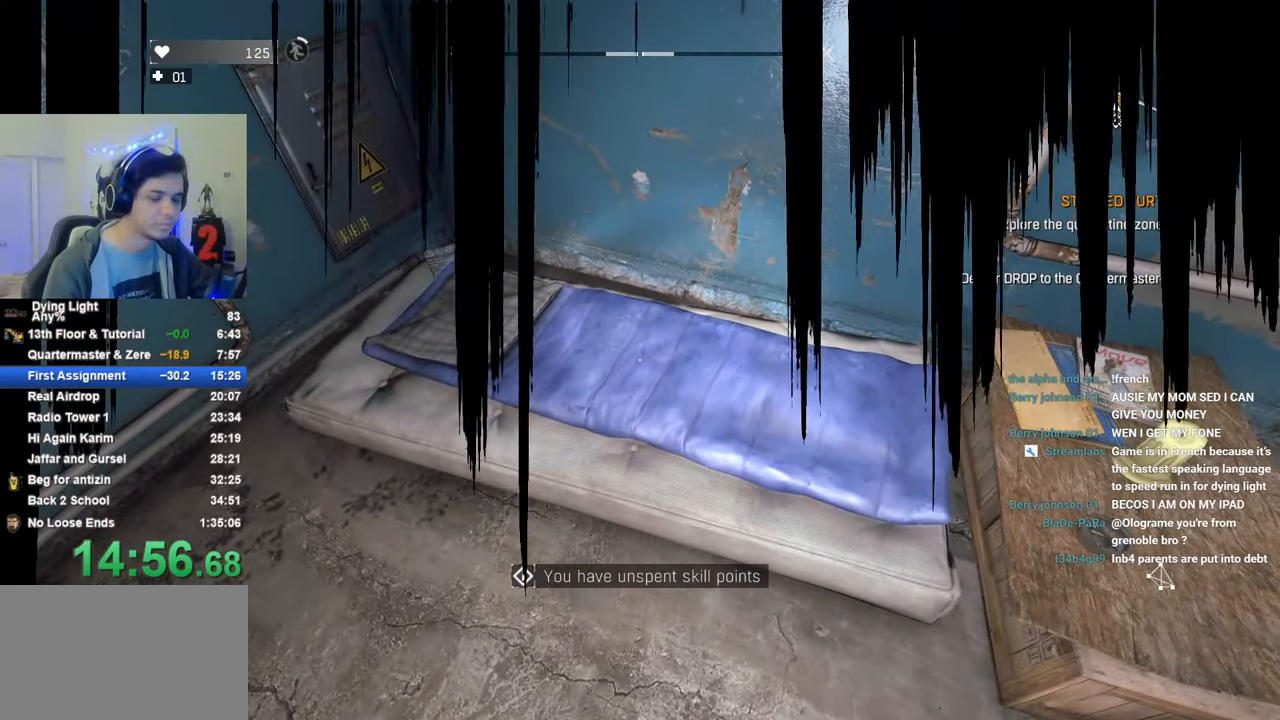
{"keys": [], "mouse_move": "still", "events": []}
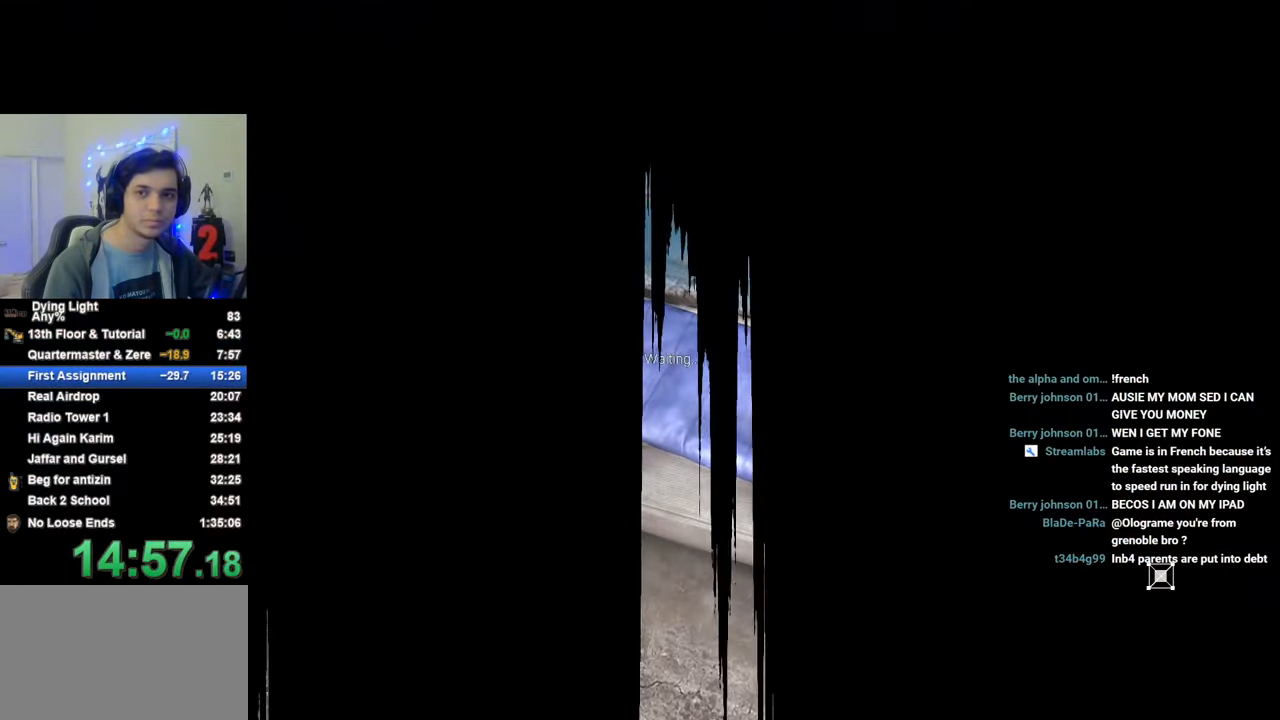
{"keys": [], "mouse_move": "still", "events": []}
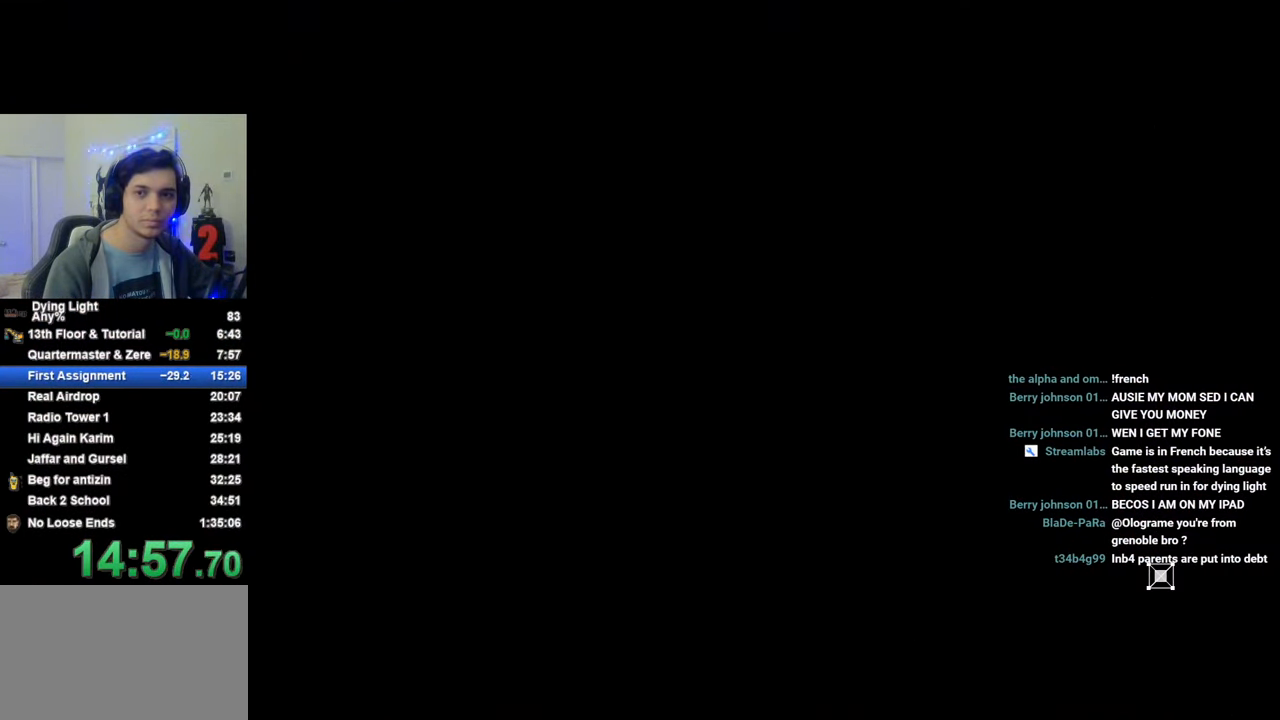
{"keys": [], "mouse_move": "still", "events": []}
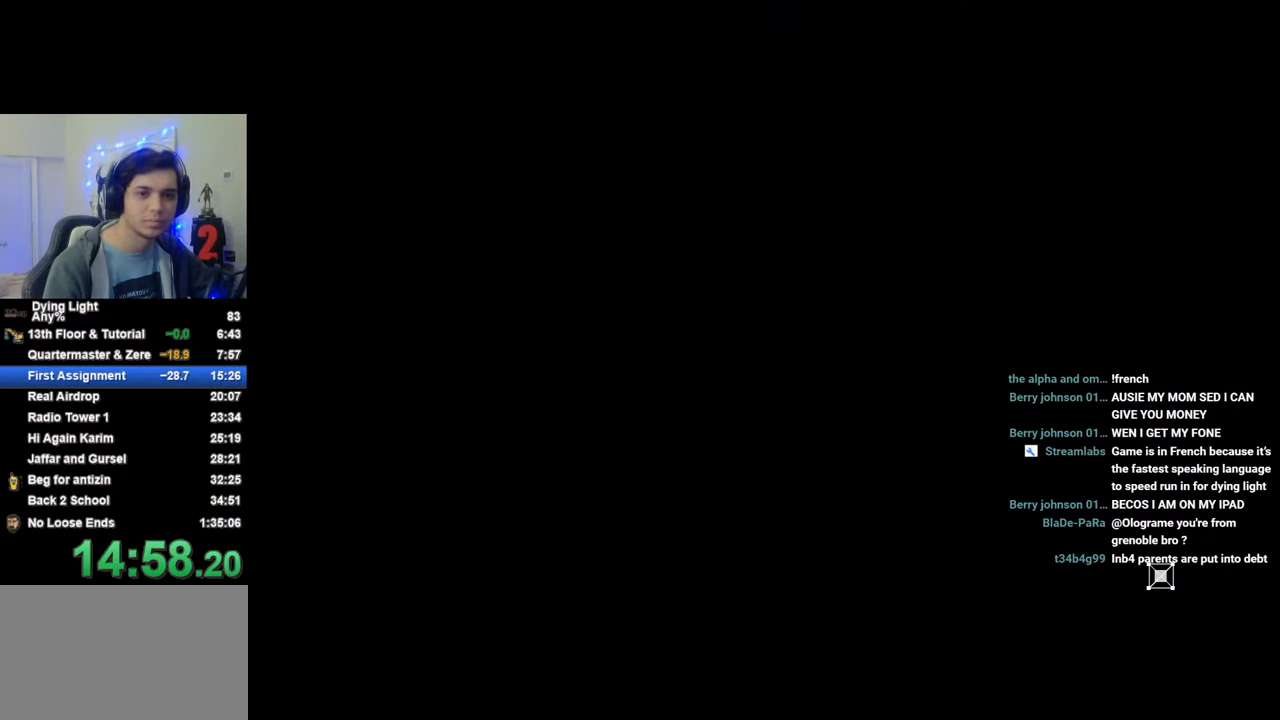
{"keys": [], "mouse_move": "still", "events": []}
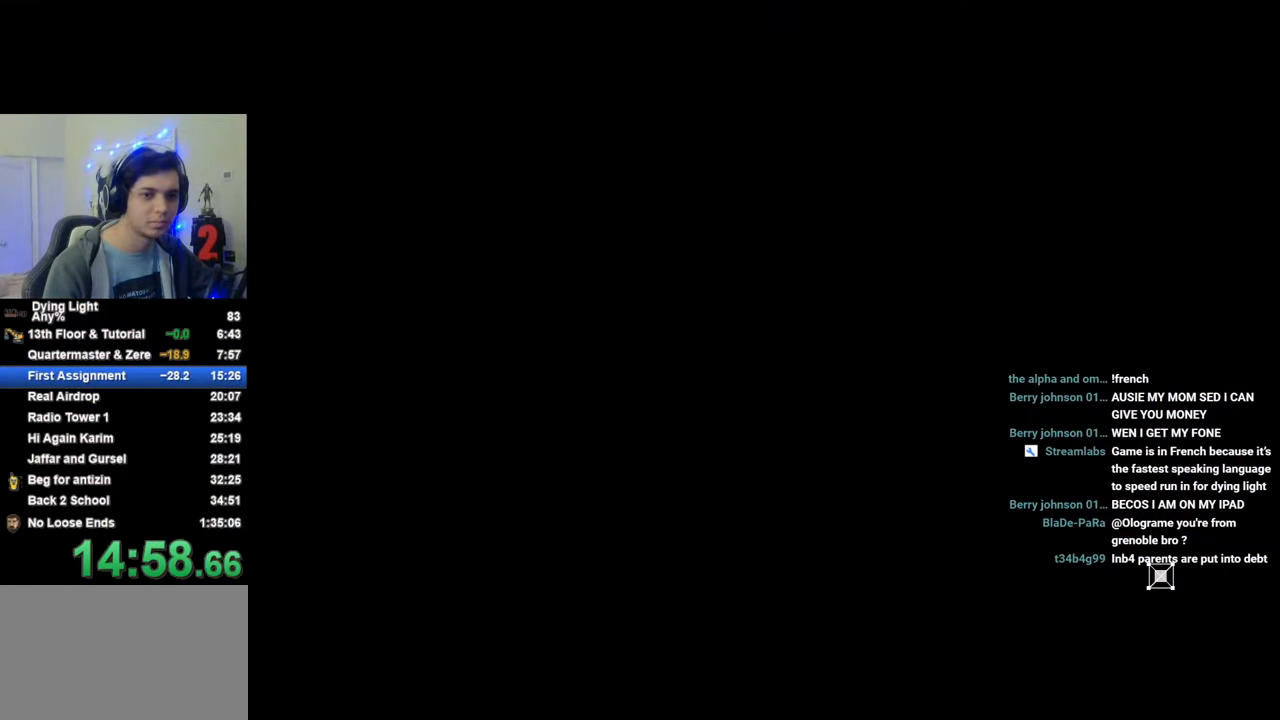
{"keys": [], "mouse_move": "still", "events": []}
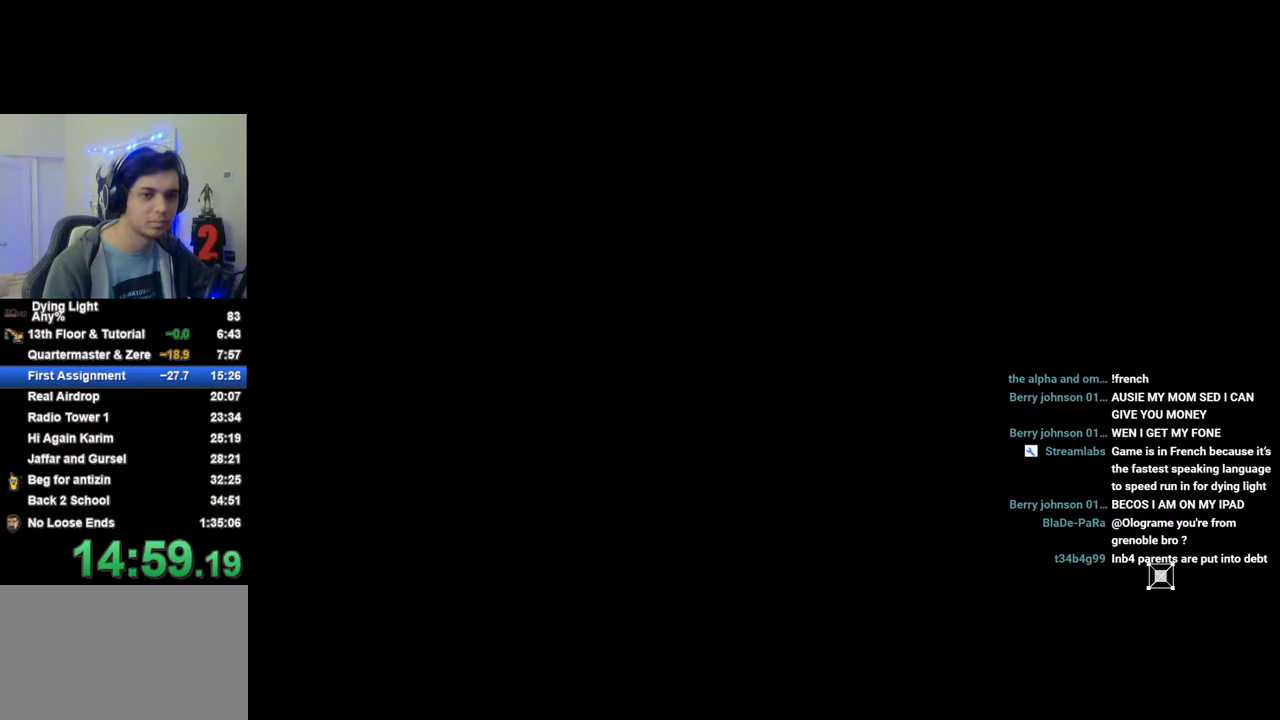
{"keys": [], "mouse_move": "still", "events": []}
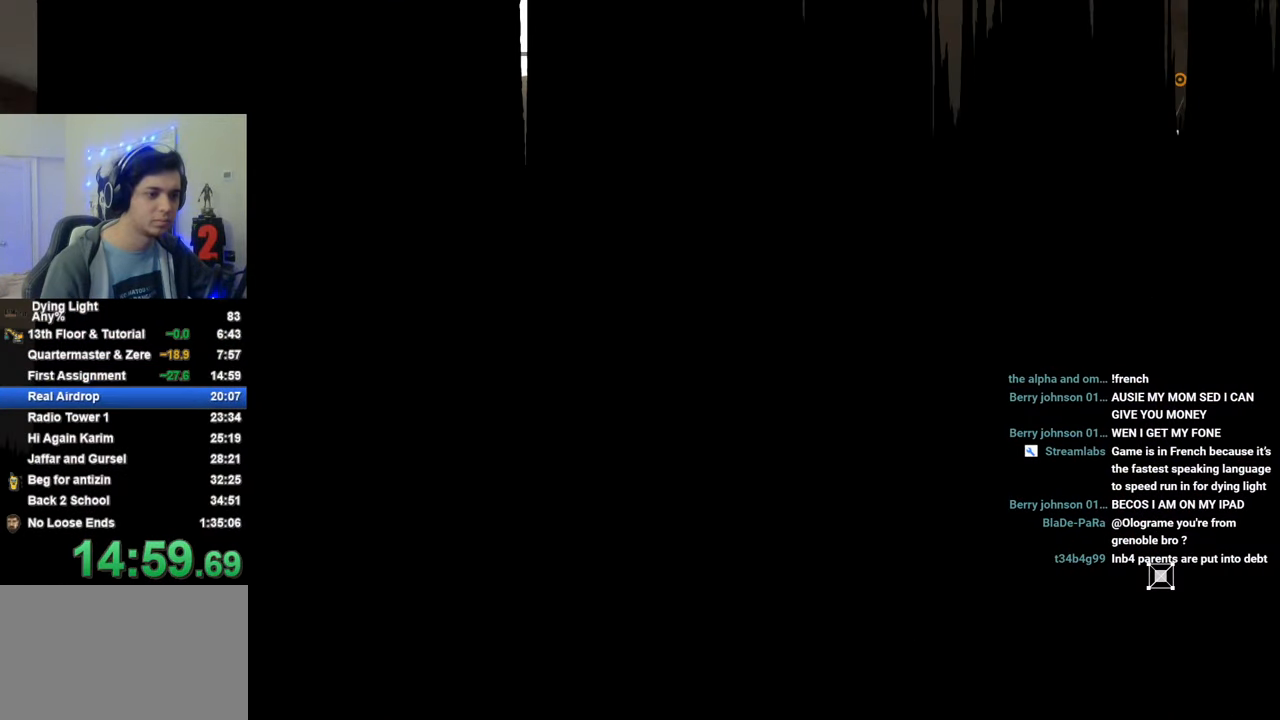
{"keys": ["shift", "w"], "mouse_move": "still", "events": [[166, "shift", "down"], [216, "w", "down"]]}
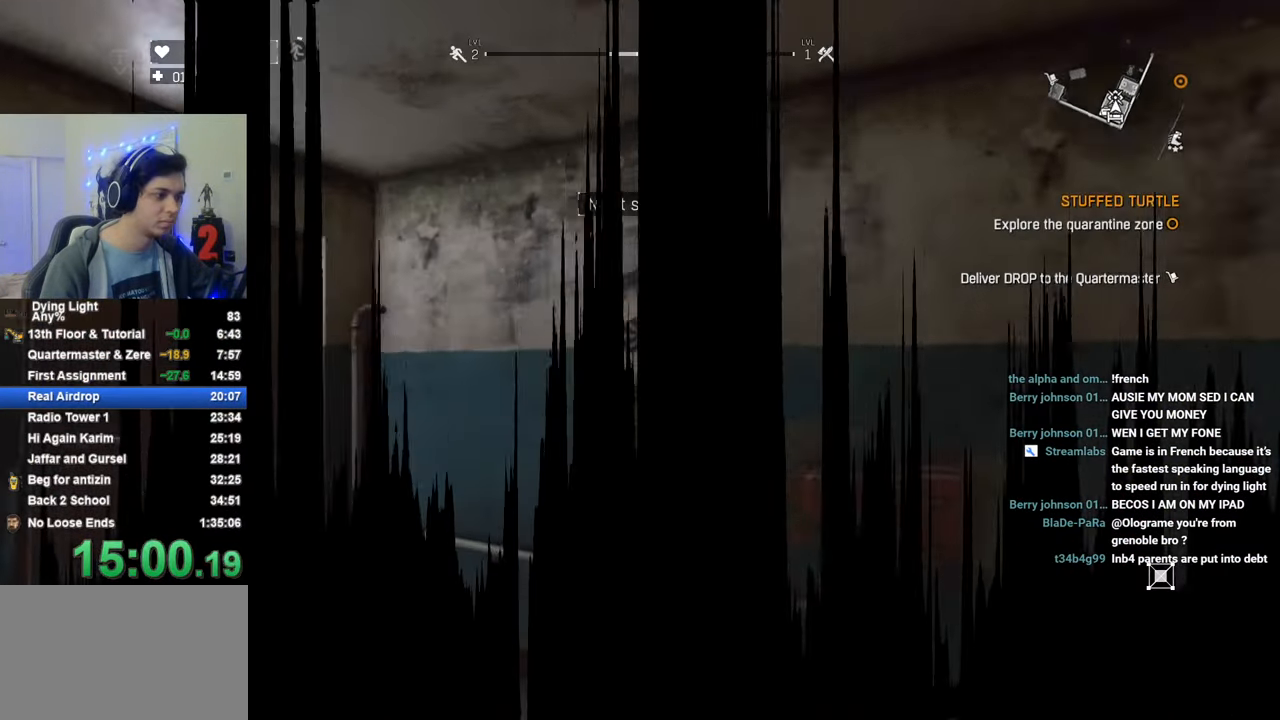
{"keys": ["shift", "w"], "mouse_move": "left", "events": [[233, "f", "down"], [316, "f", "up"], [416, "f", "down"], [466, "f", "up"]]}
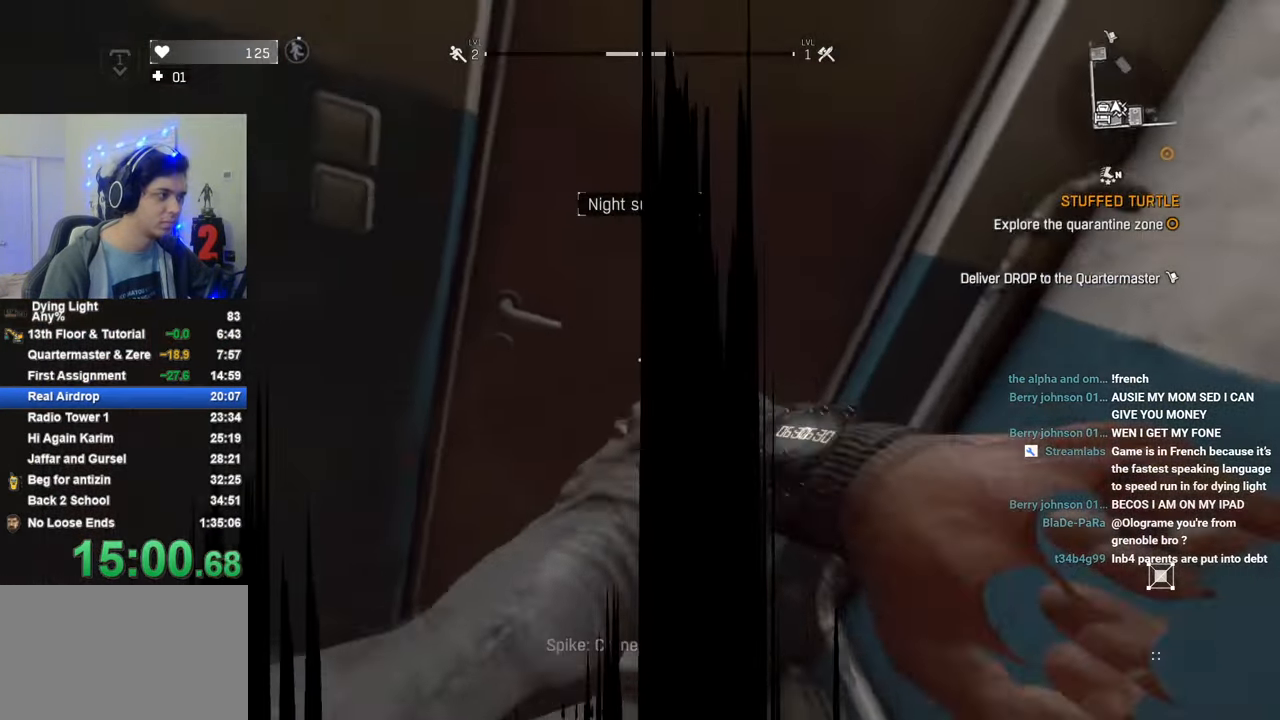
{"keys": ["1", "shift", "w"], "mouse_move": "right", "events": [[66, "f", "down"], [100, "f", "up"], [200, "1", "down"]]}
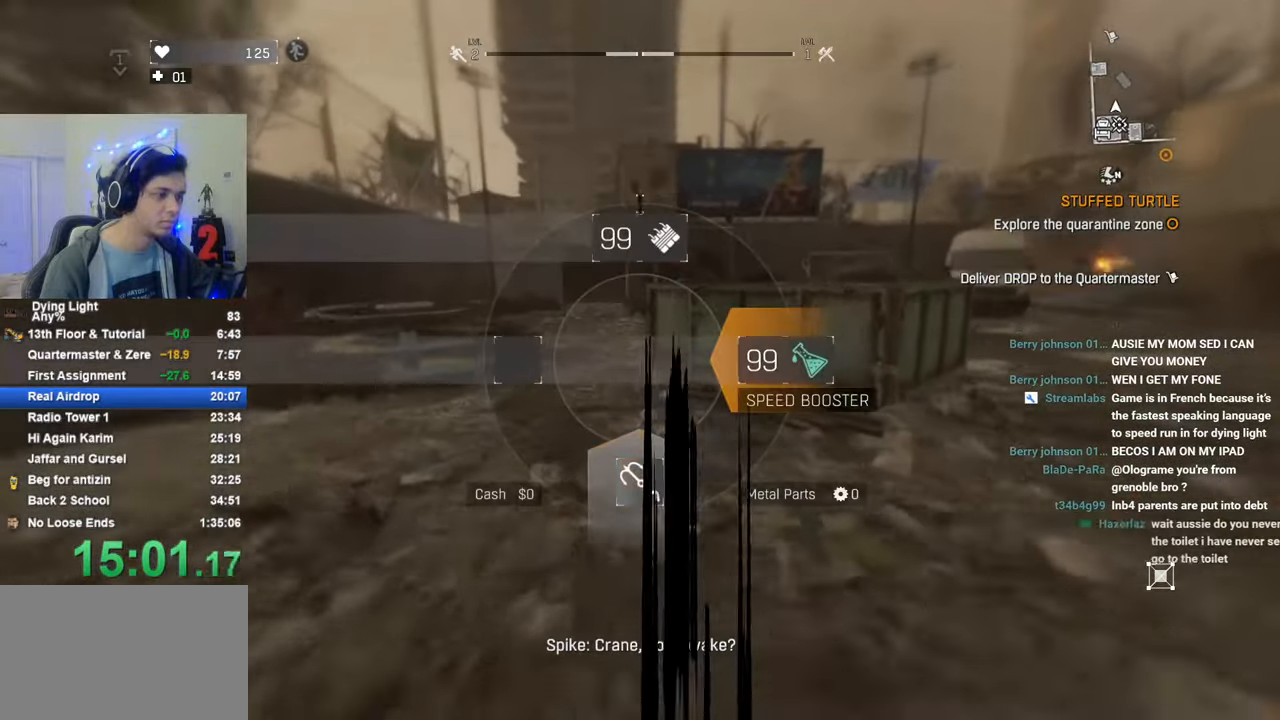
{"keys": ["1", "shift", "w"], "mouse_move": "down", "events": [[216, "1", "up"], [450, "1", "down"]]}
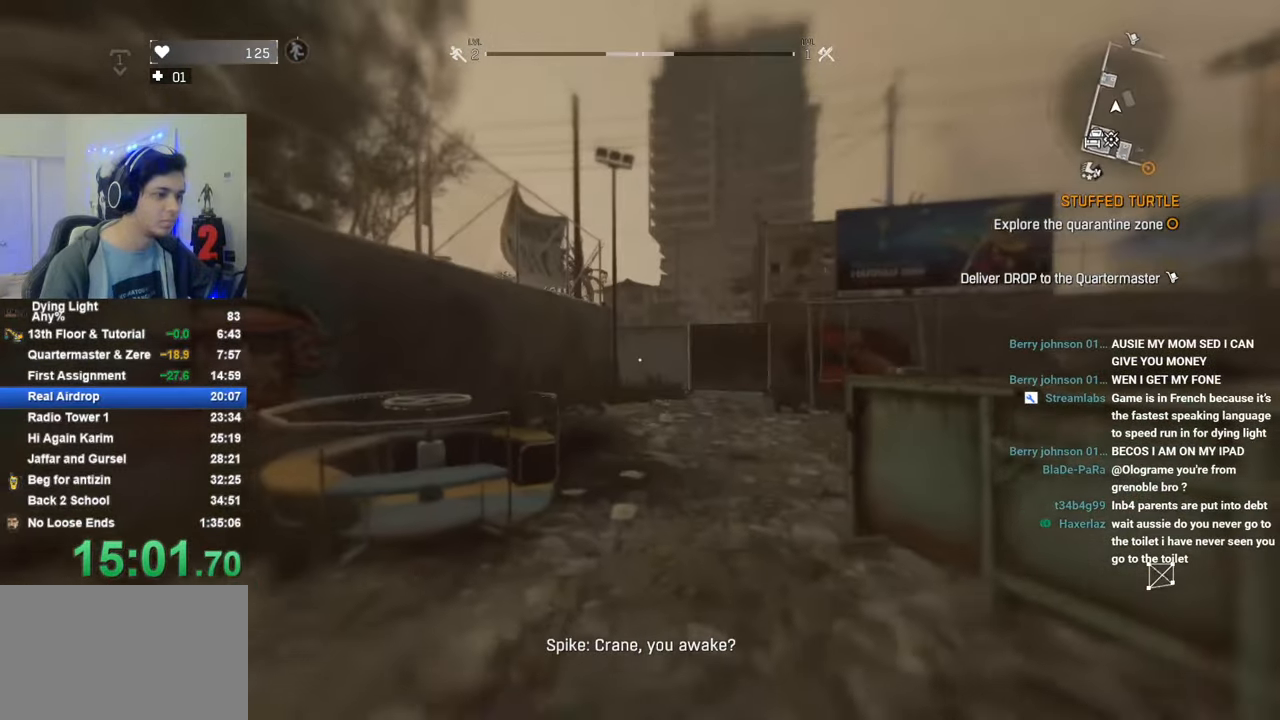
{"keys": ["shift", "w"], "mouse_move": "still", "events": [[233, "1", "up"]]}
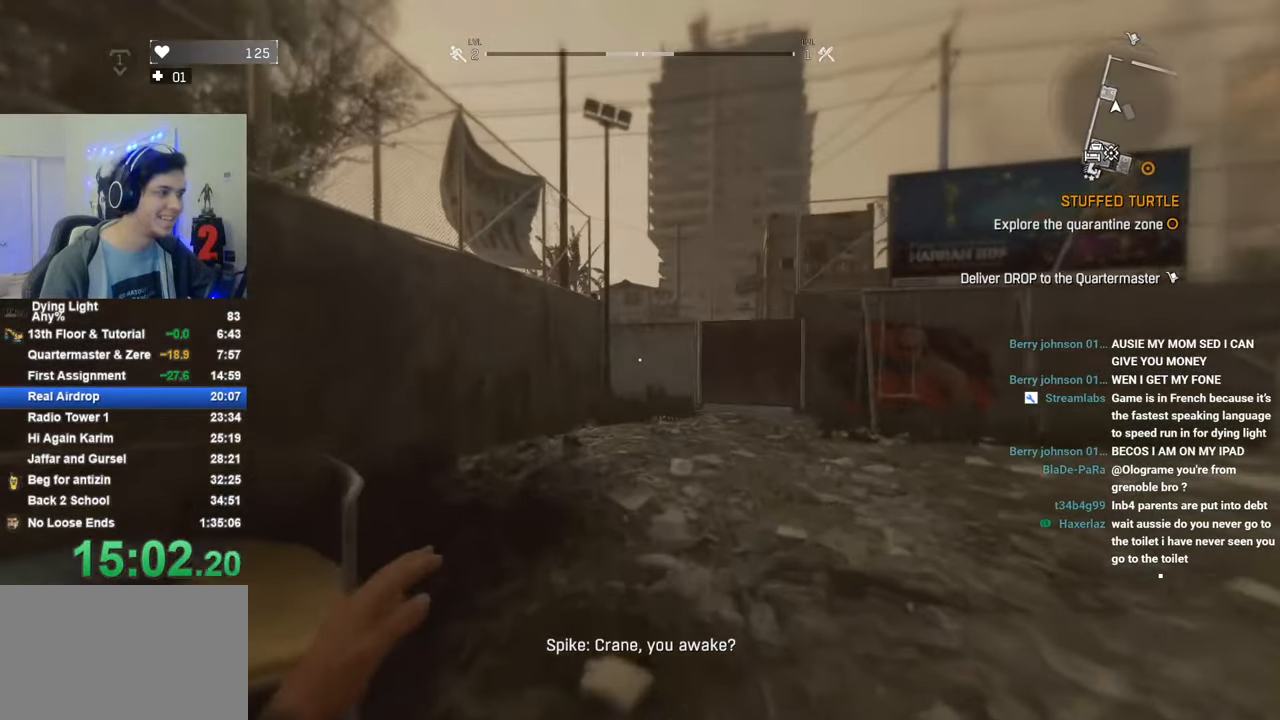
{"keys": ["1", "shift", "w"], "mouse_move": "up", "events": [[383, "1", "down"]]}
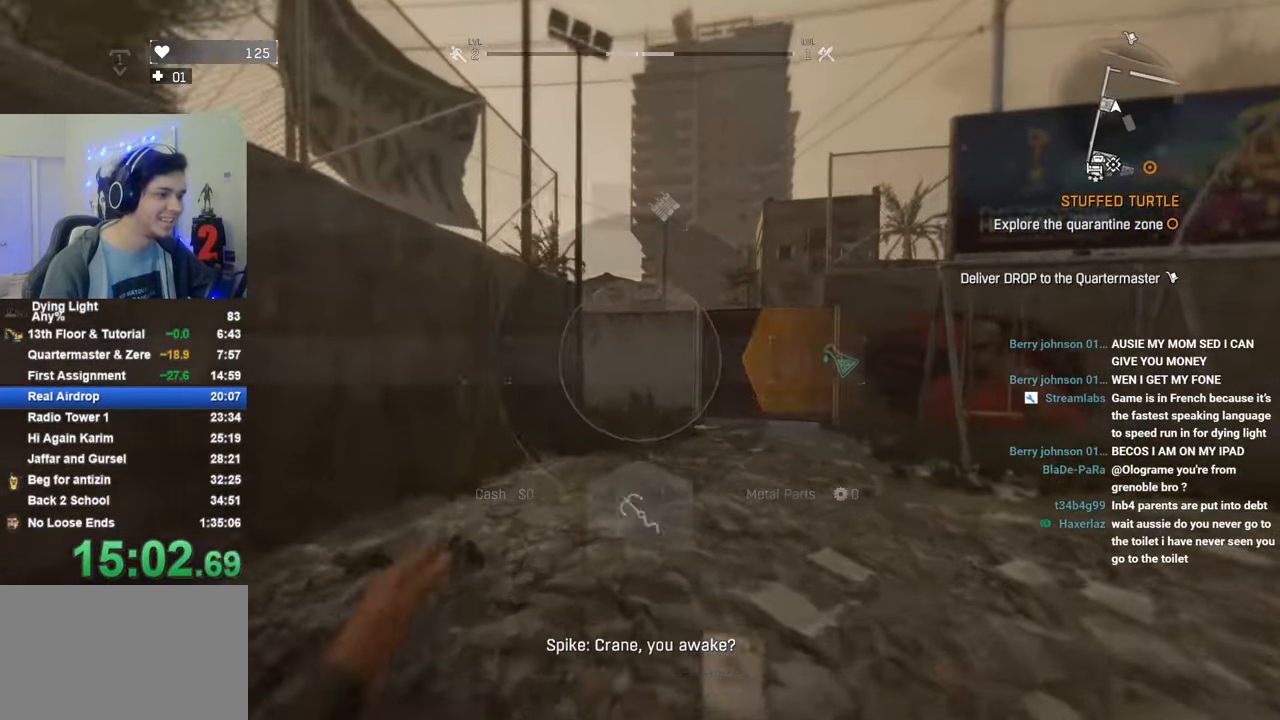
{"keys": ["1", "shift", "w"], "mouse_move": "down", "events": [[116, "1", "up"], [400, "1", "down"]]}
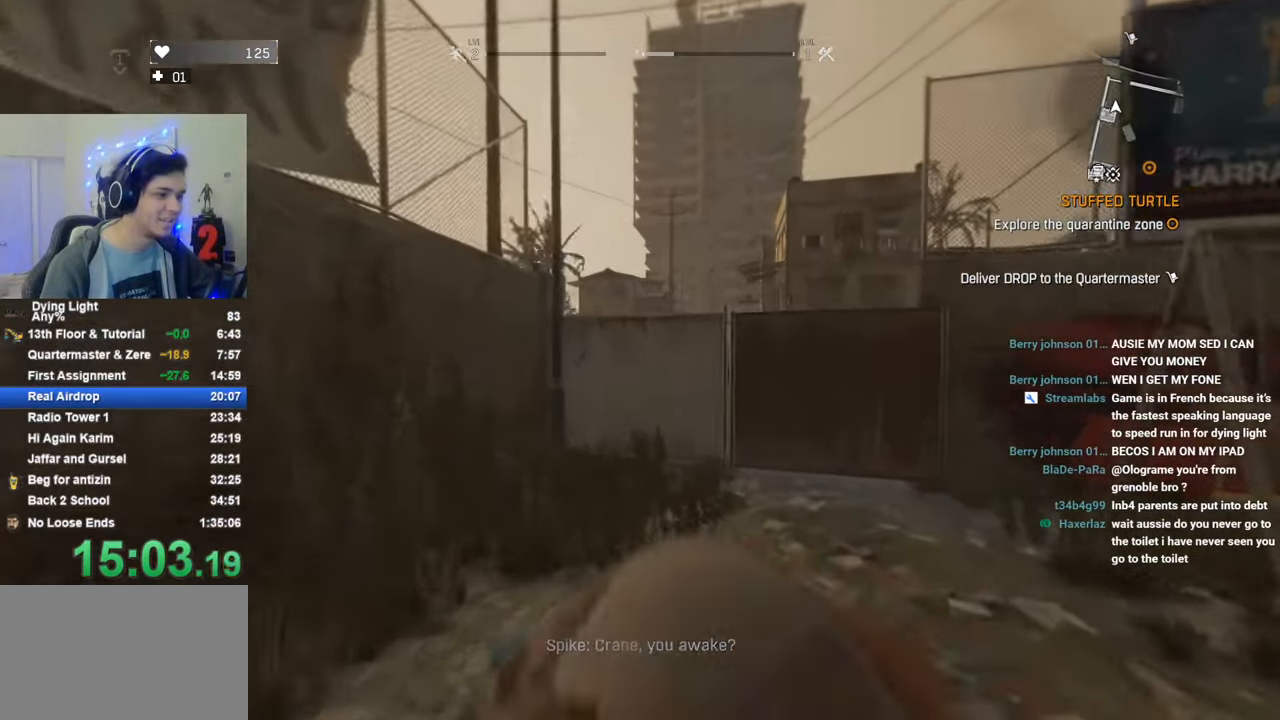
{"keys": ["shift", "w"], "mouse_move": "still", "events": [[416, "1", "up"]]}
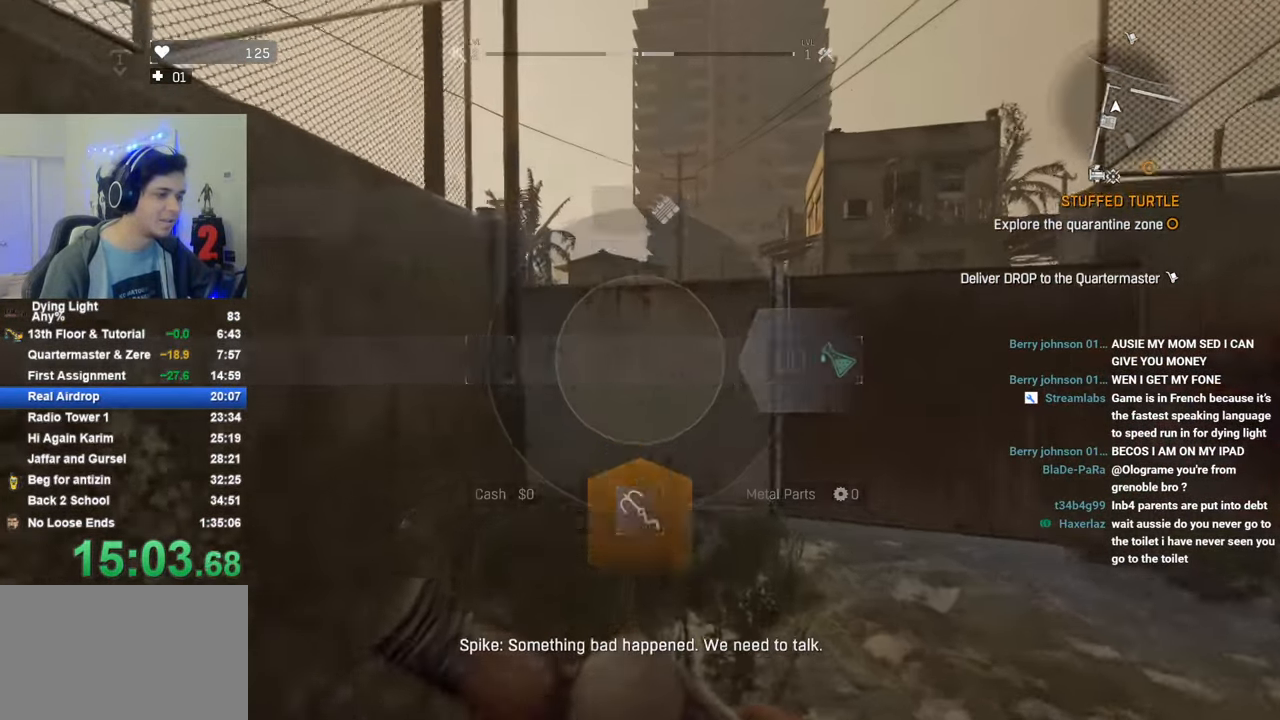
{"keys": ["shift", "space", "w"], "mouse_move": "still", "events": [[483, "space", "down"]]}
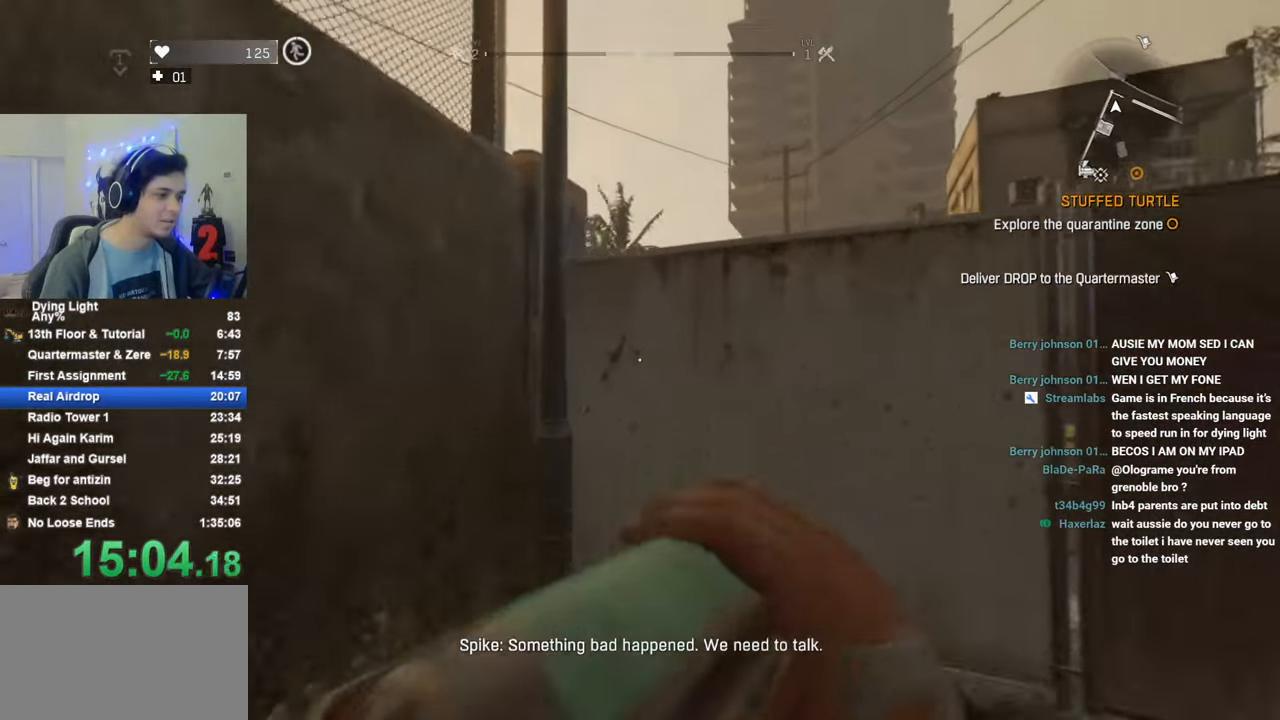
{"keys": ["shift", "space", "w"], "mouse_move": "right", "events": []}
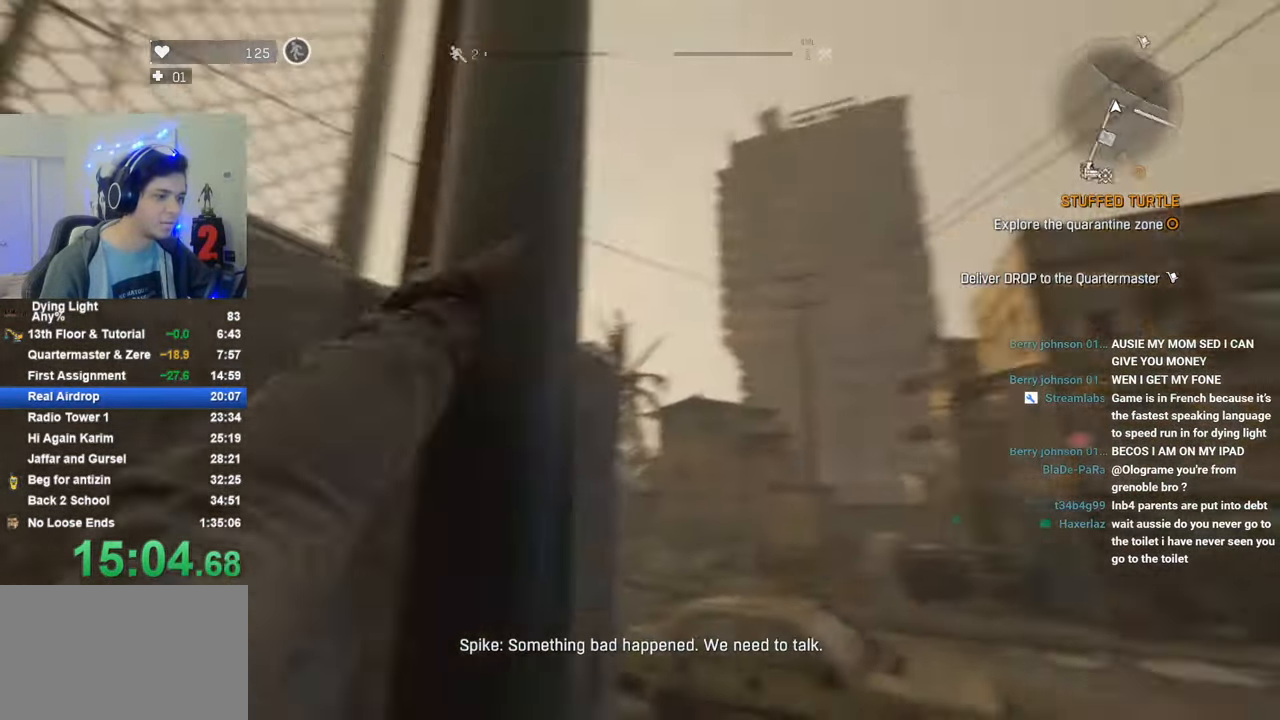
{"keys": ["shift", "w"], "mouse_move": "left", "events": [[83, "space", "up"], [183, "space", "down"], [283, "space", "up"], [366, "space", "down"], [466, "space", "up"]]}
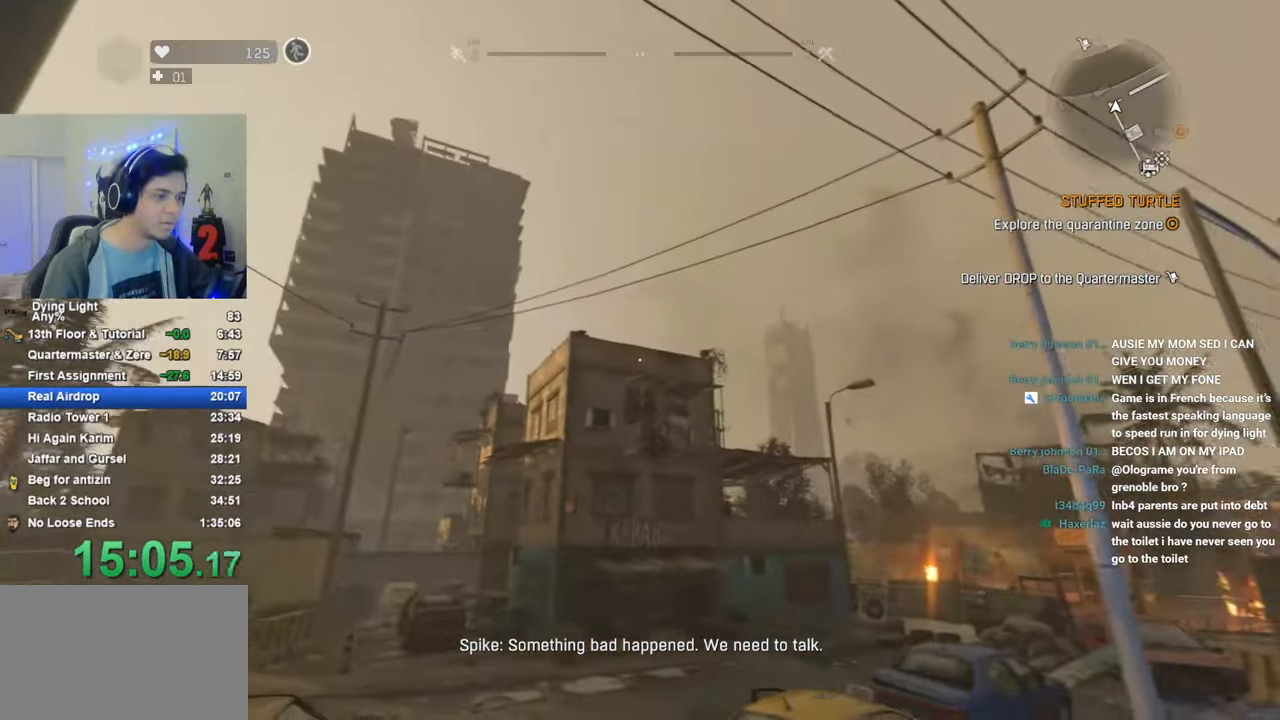
{"keys": ["shift", "w"], "mouse_move": "still", "events": [[50, "space", "down"], [100, "space", "up"], [200, "space", "down"], [300, "space", "up"], [383, "space", "down"], [433, "space", "up"]]}
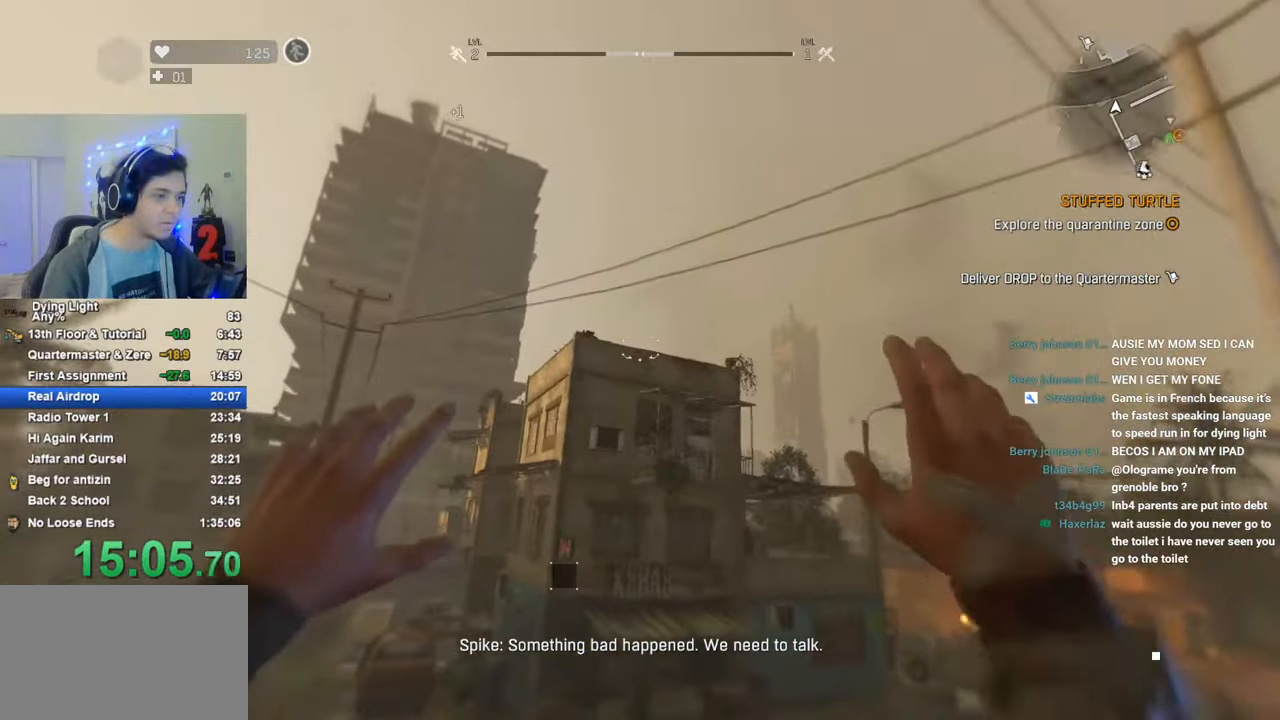
{"keys": ["1", "shift", "w"], "mouse_move": "down", "events": [[450, "1", "down"]]}
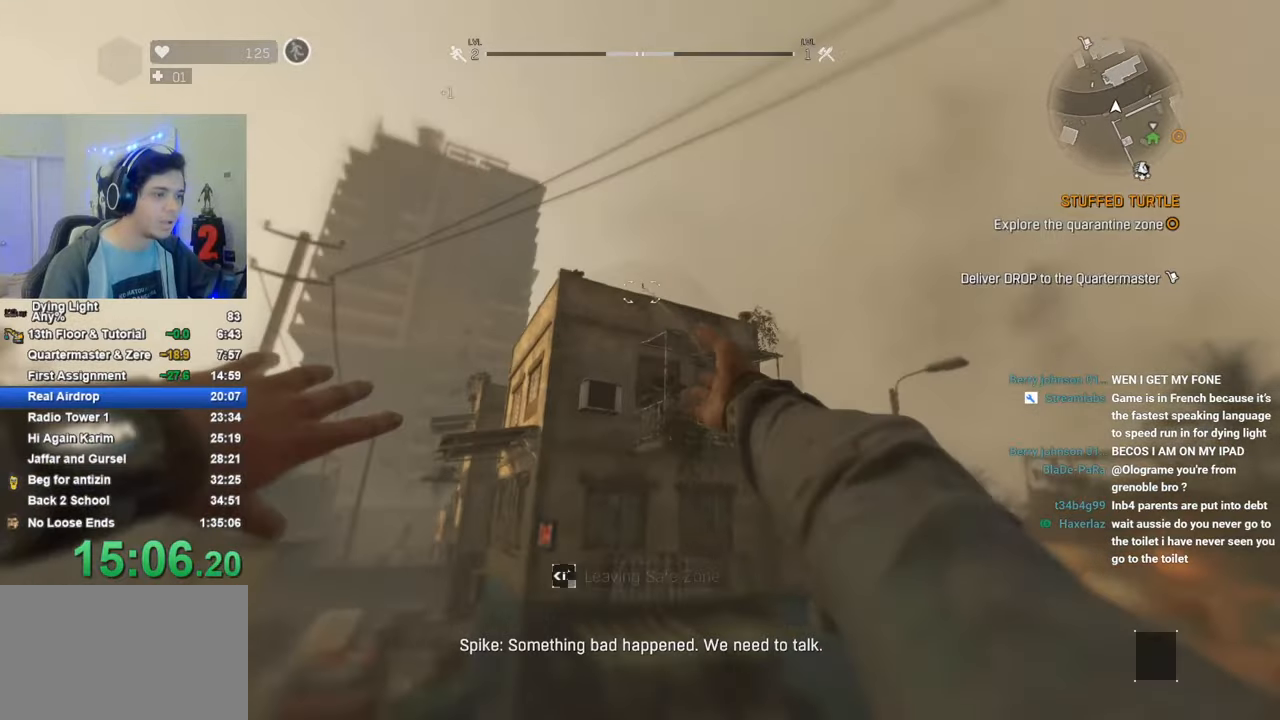
{"keys": ["1", "shift", "w"], "mouse_move": "up-left", "events": []}
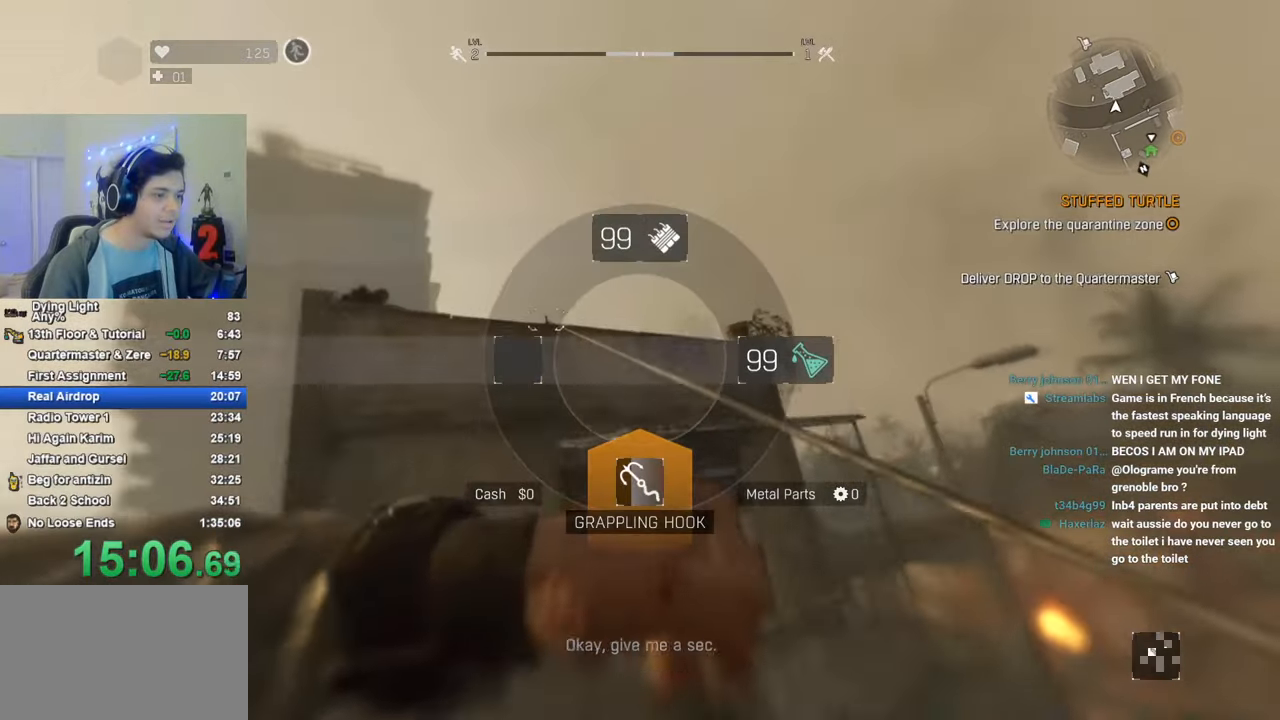
{"keys": ["shift", "w"], "mouse_move": "left", "events": [[100, "1", "up"]]}
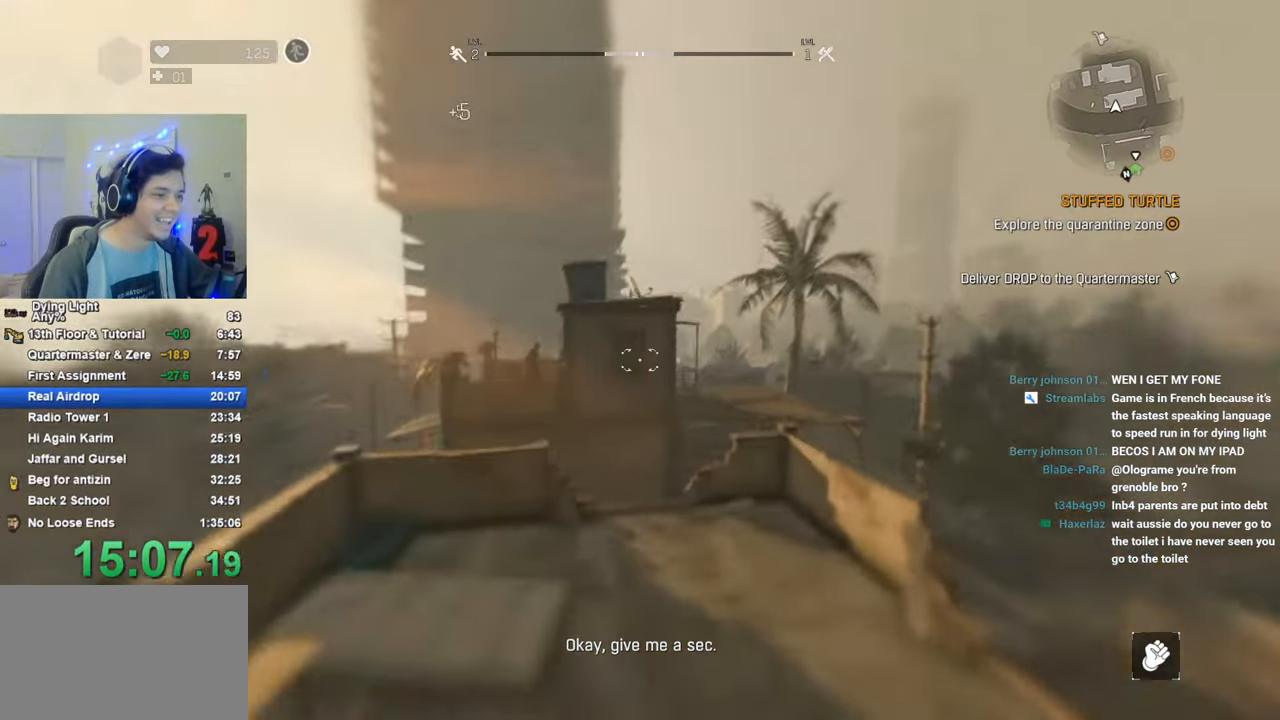
{"keys": ["shift", "w"], "mouse_move": "right", "events": []}